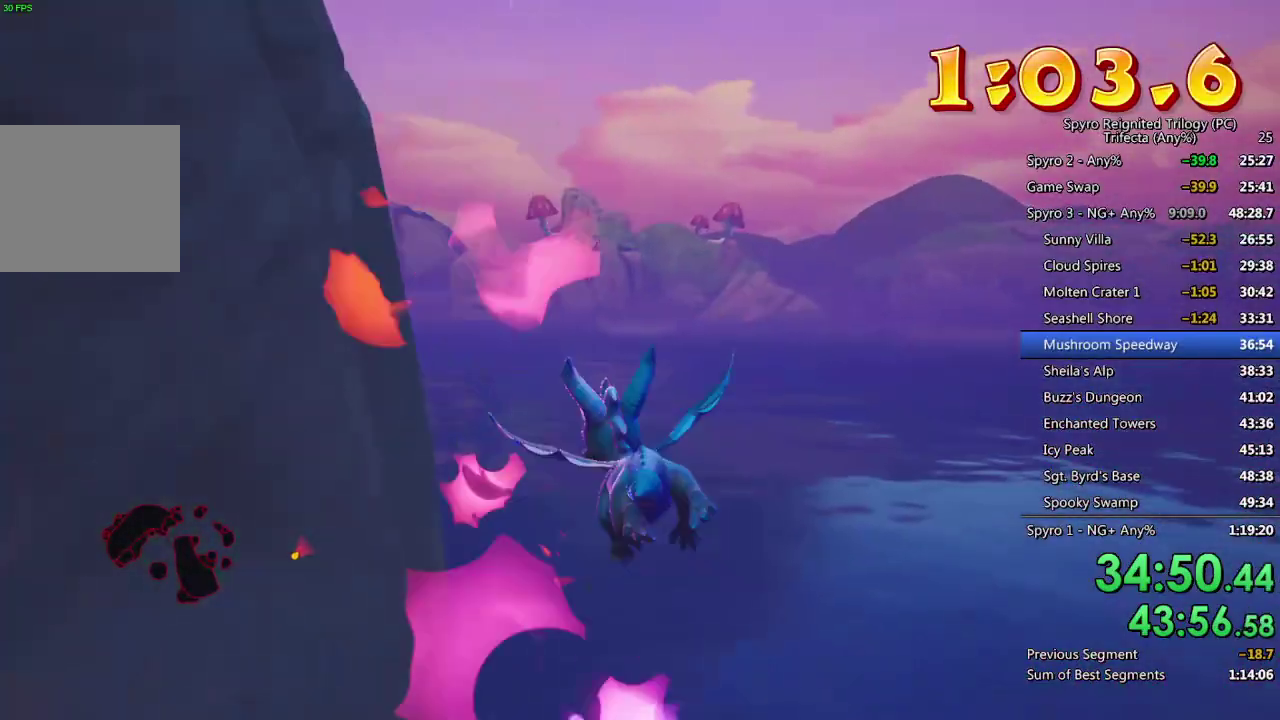
Gameplay with a controller (PlayStation layout); each line is a JSON object with the inputs held at the frame after it. "events" lists button and stick changes between this image and that frame as [ms after this image, input, new state], when the widget could be followed in between.
{"buttons": [], "left_stick": "down-left", "right_stick": "down", "events": [[33, "CROSS", "up"], [33, "left_stick", "down-left"], [167, "left_stick", "left"], [317, "left_stick", "down-left"], [350, "right_stick", "down-right"], [400, "right_stick", "down"]]}
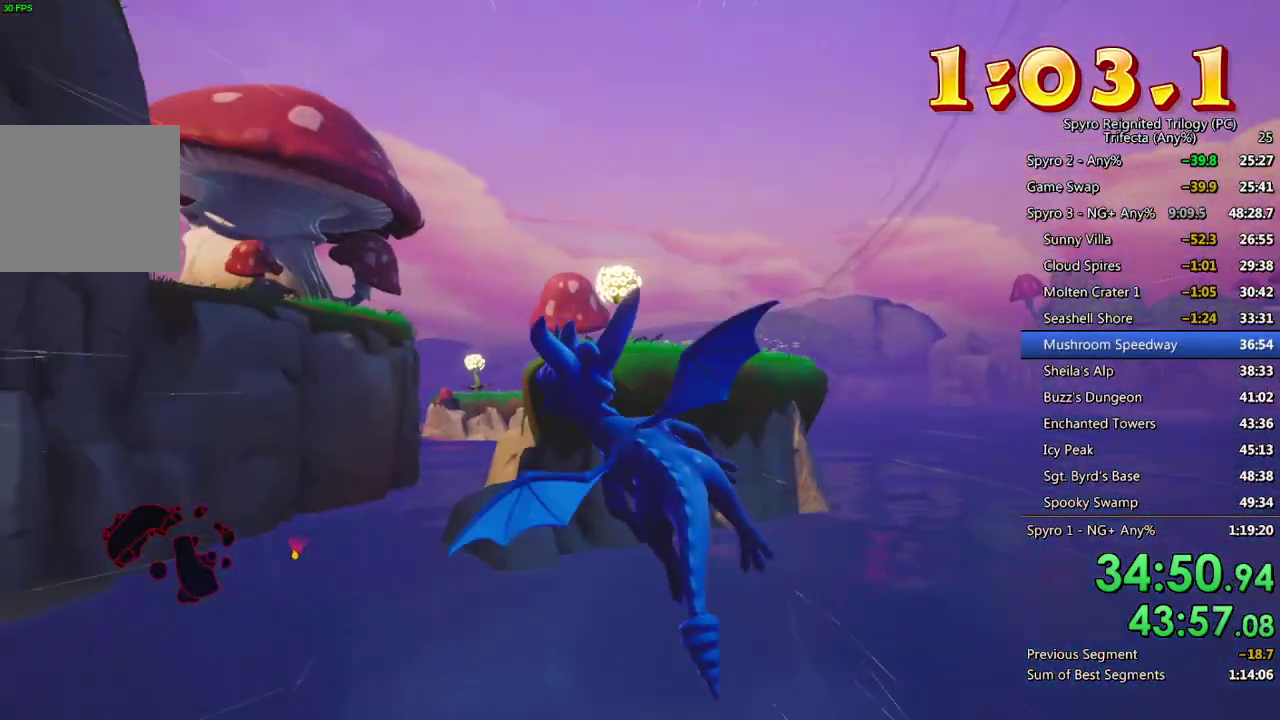
{"buttons": [], "left_stick": "center", "right_stick": "down", "events": [[33, "right_stick", "center"], [100, "left_stick", "center"], [183, "left_stick", "down-left"], [233, "right_stick", "down"], [400, "left_stick", "center"]]}
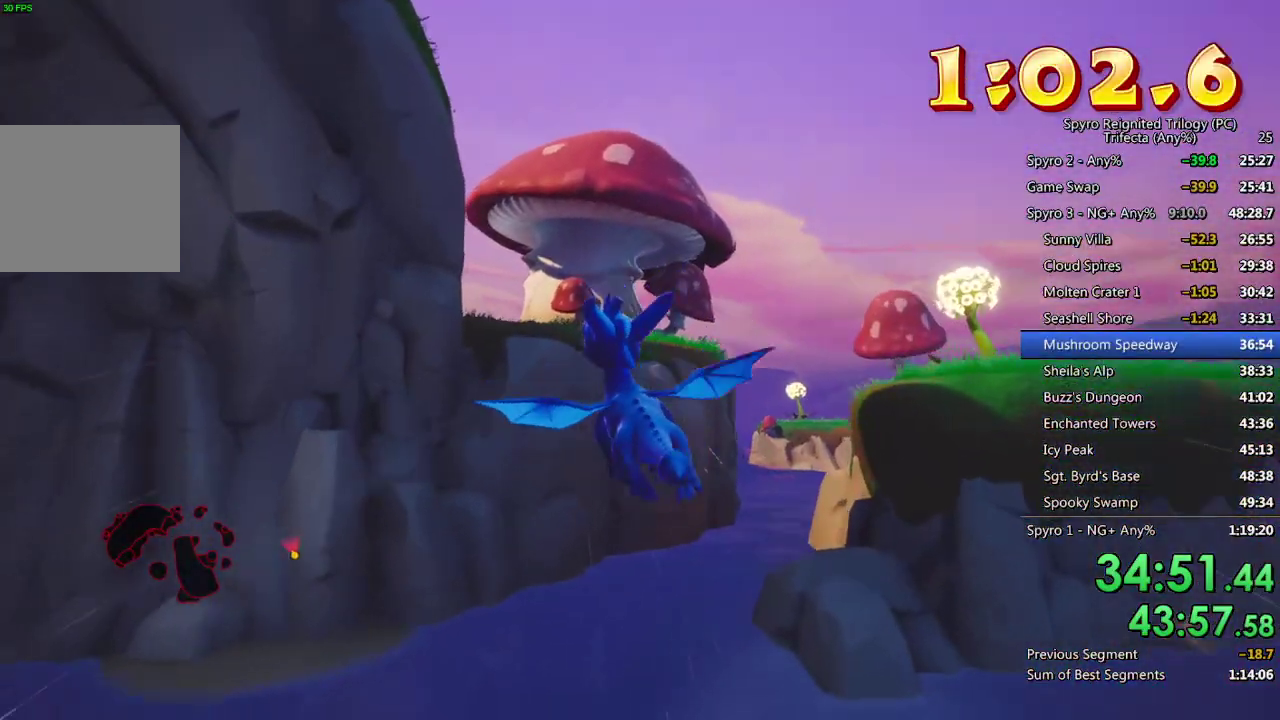
{"buttons": [], "left_stick": "center", "right_stick": "center", "events": [[17, "right_stick", "center"], [83, "left_stick", "down"], [217, "left_stick", "center"], [233, "right_stick", "down"], [383, "left_stick", "down"], [467, "right_stick", "center"], [483, "left_stick", "center"]]}
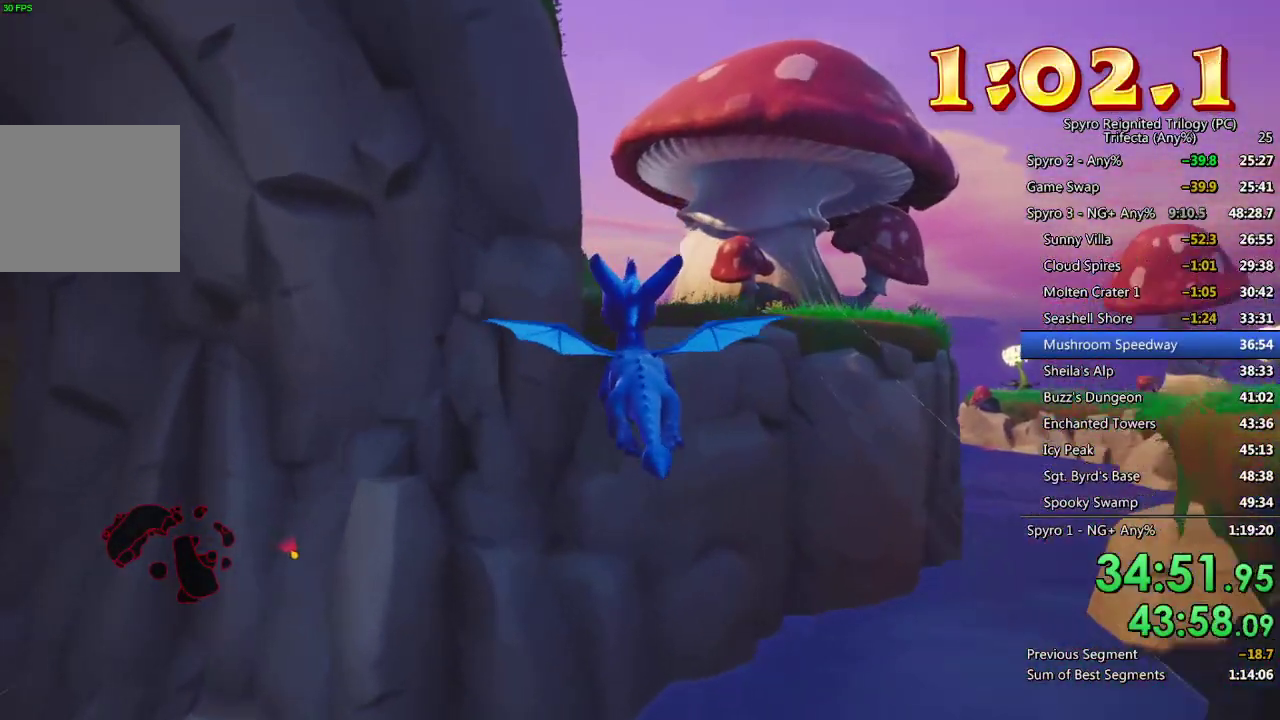
{"buttons": [], "left_stick": "center", "right_stick": "center", "events": [[183, "left_stick", "down-right"], [300, "right_stick", "down"], [367, "left_stick", "center"], [500, "right_stick", "center"]]}
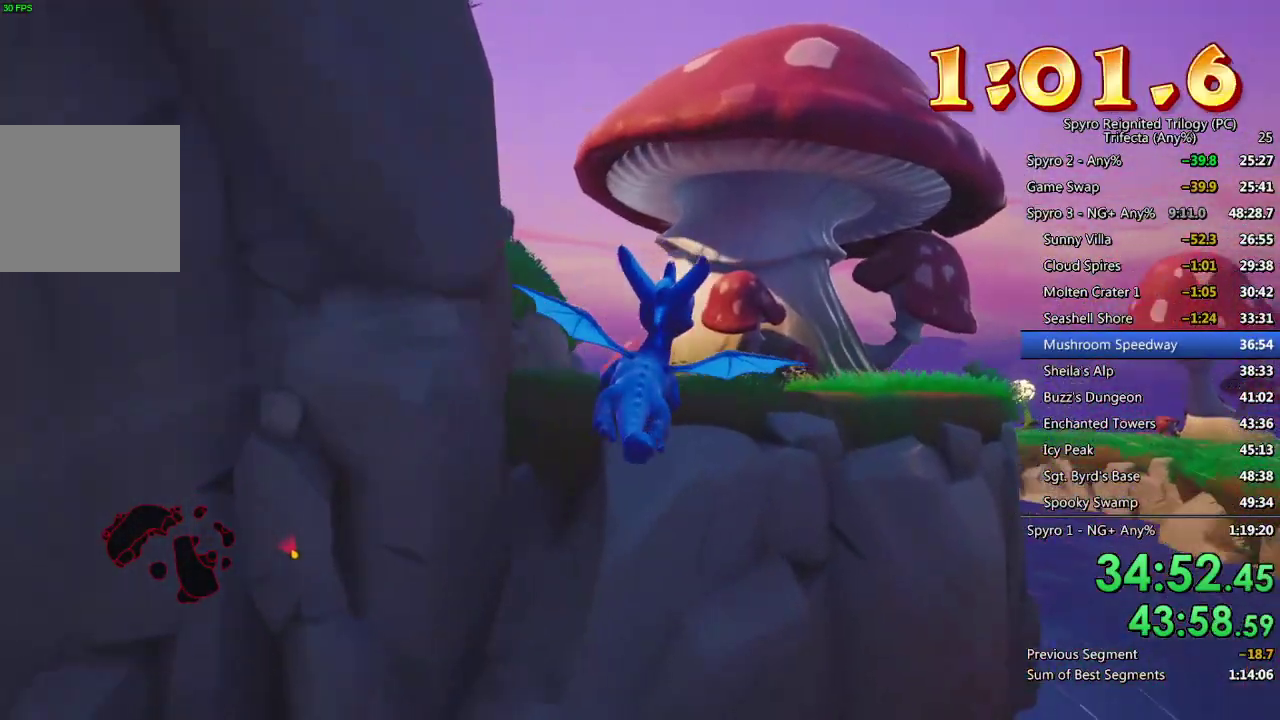
{"buttons": [], "left_stick": "center", "right_stick": "down", "events": [[350, "left_stick", "left"], [467, "left_stick", "center"], [500, "right_stick", "down"]]}
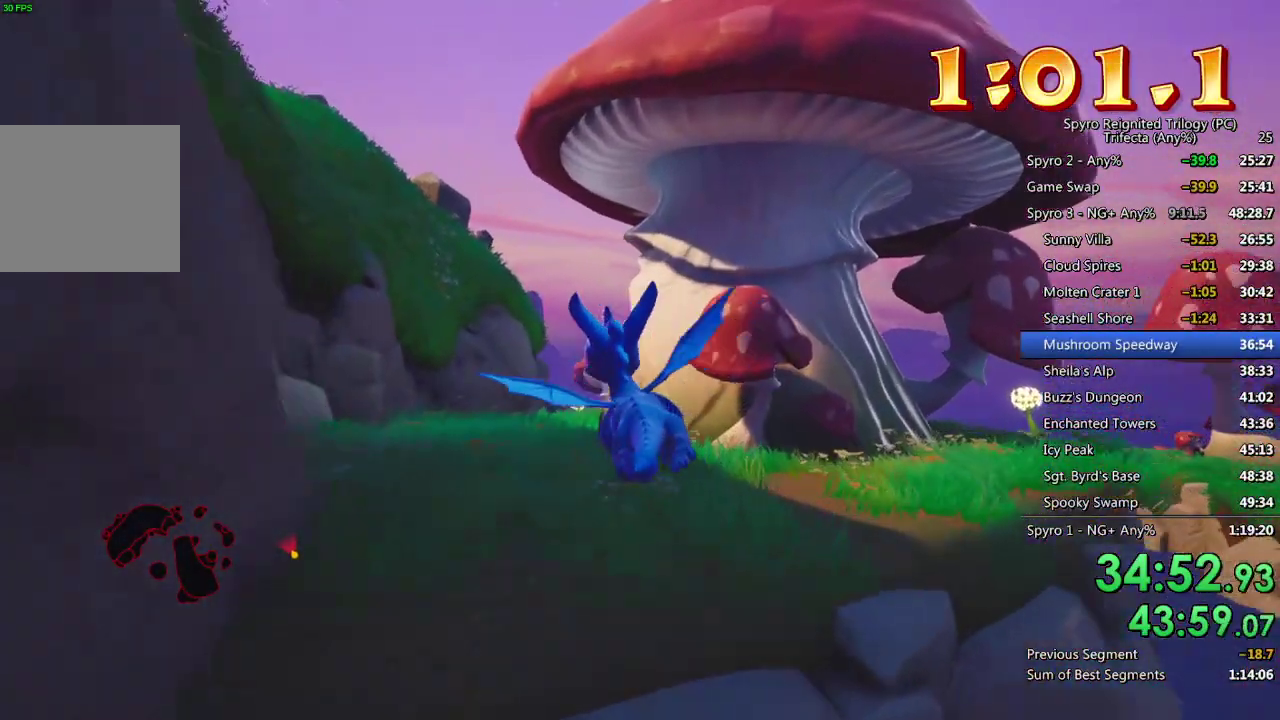
{"buttons": [], "left_stick": "center", "right_stick": "center", "events": [[150, "left_stick", "up-left"], [150, "right_stick", "center"], [283, "left_stick", "center"]]}
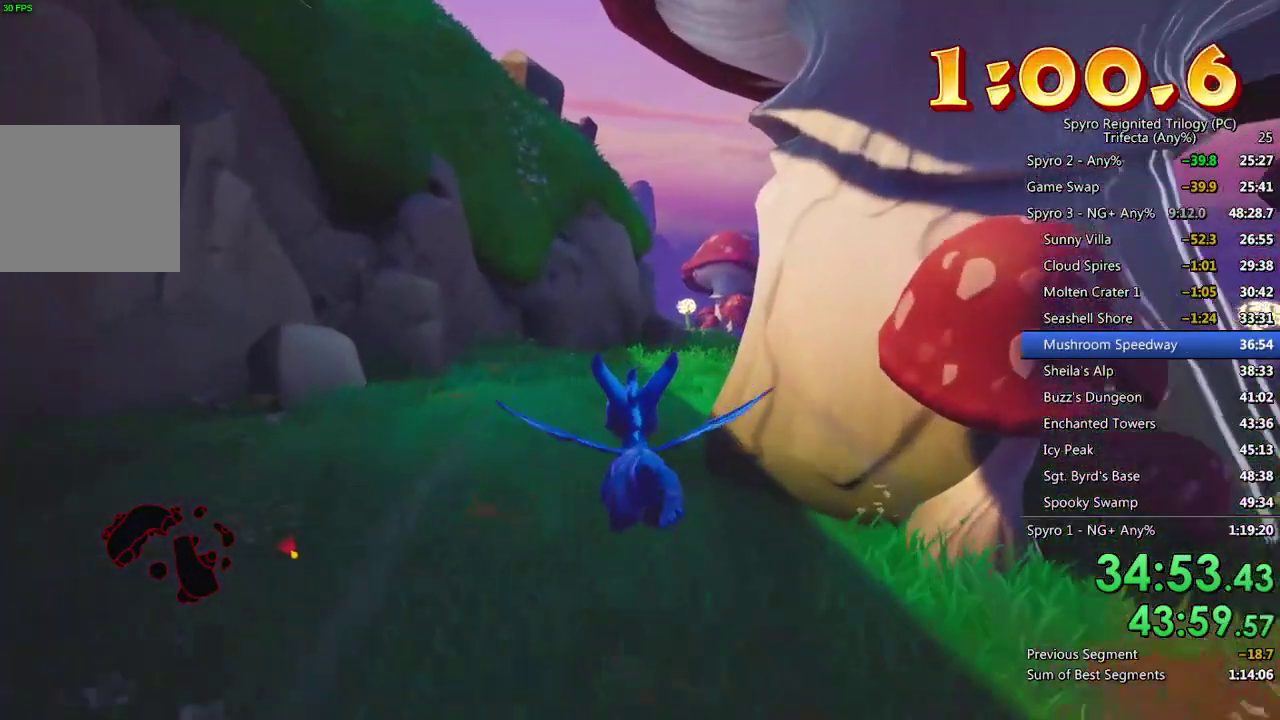
{"buttons": [], "left_stick": "up", "right_stick": "up-right", "events": [[33, "left_stick", "up"], [467, "right_stick", "up-right"]]}
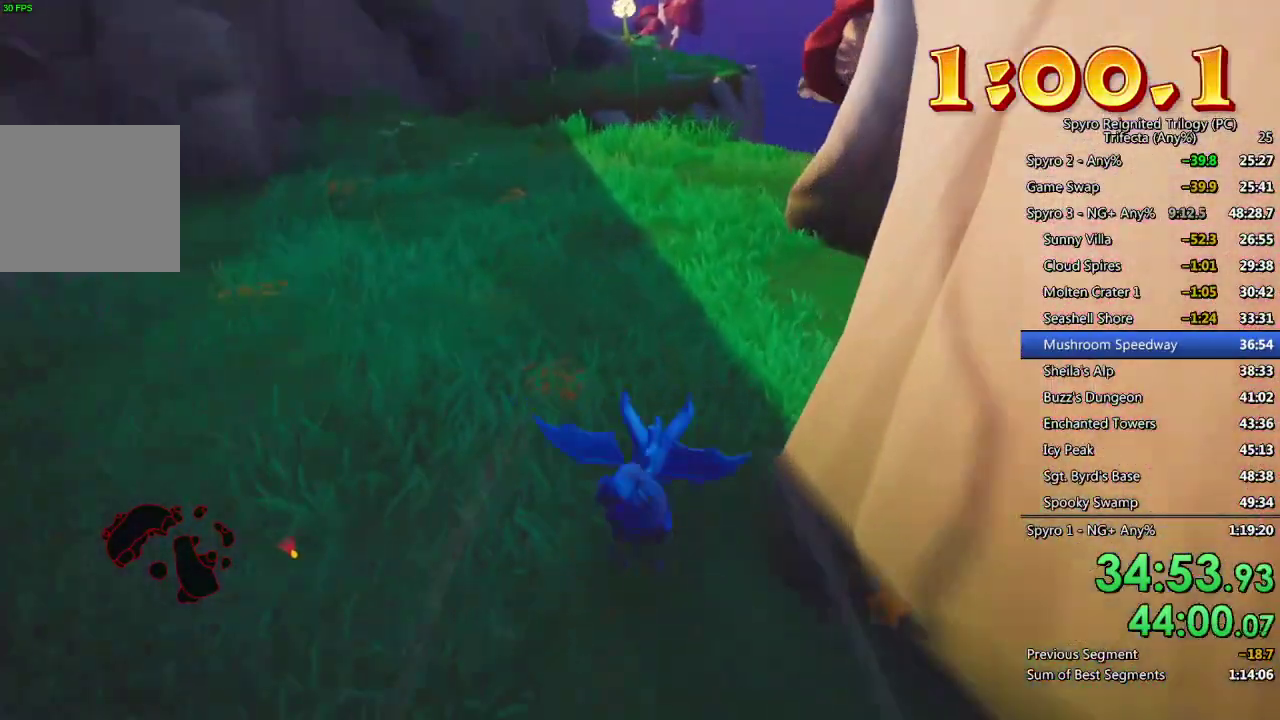
{"buttons": ["CROSS"], "left_stick": "center", "right_stick": "center", "events": [[283, "right_stick", "center"], [333, "left_stick", "center"], [350, "CROSS", "down"], [417, "CROSS", "up"], [467, "CROSS", "down"]]}
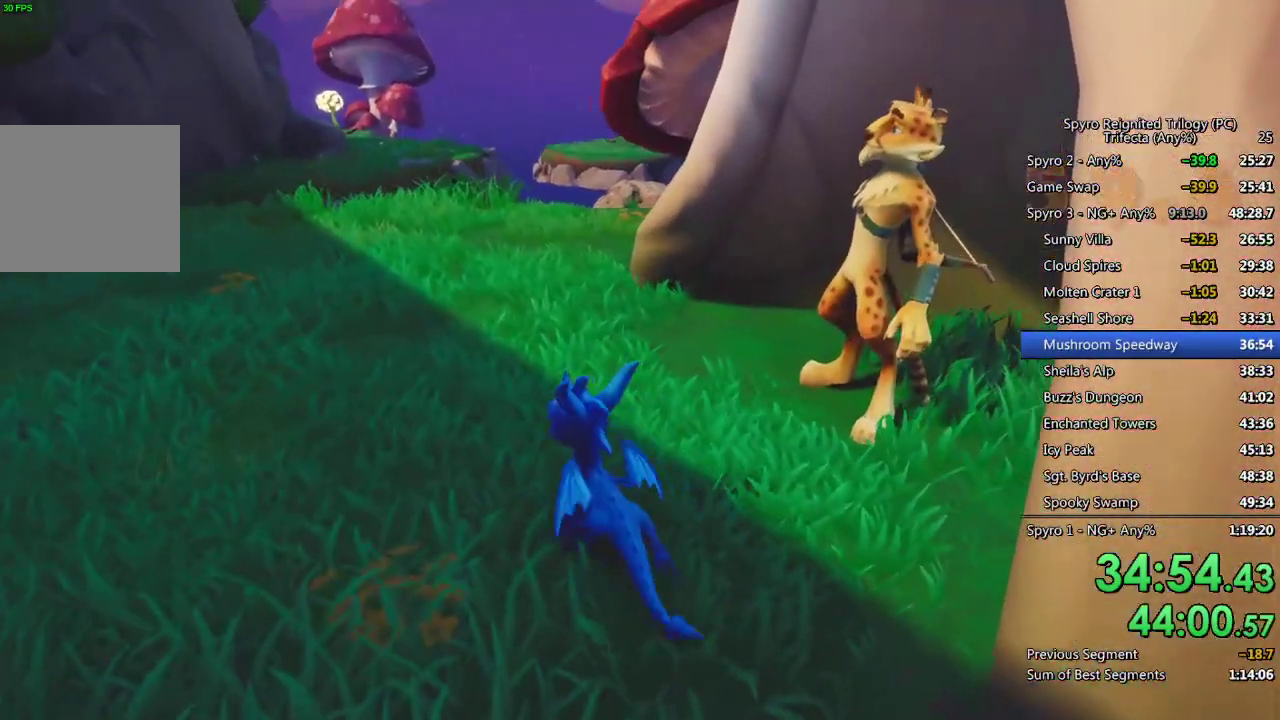
{"buttons": [], "left_stick": "center", "right_stick": "center", "events": [[17, "CROSS", "up"], [83, "CROSS", "down"], [150, "CROSS", "up"], [200, "CROSS", "down"], [267, "CROSS", "up"], [317, "CROSS", "down"], [383, "CROSS", "up"], [433, "CROSS", "down"], [500, "CROSS", "up"]]}
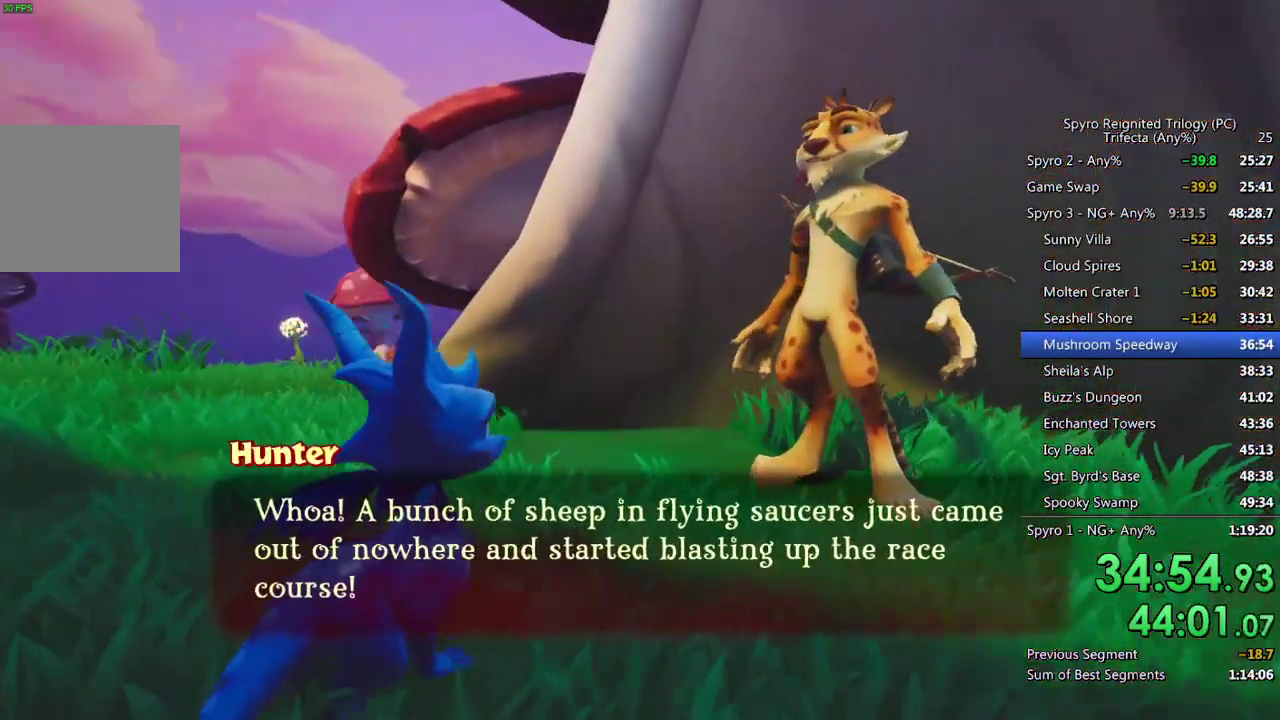
{"buttons": [], "left_stick": "center", "right_stick": "center", "events": [[50, "CROSS", "down"], [117, "CROSS", "up"], [167, "CROSS", "down"], [233, "CROSS", "up"], [283, "CROSS", "down"], [350, "CROSS", "up"], [400, "CROSS", "down"], [467, "CROSS", "up"]]}
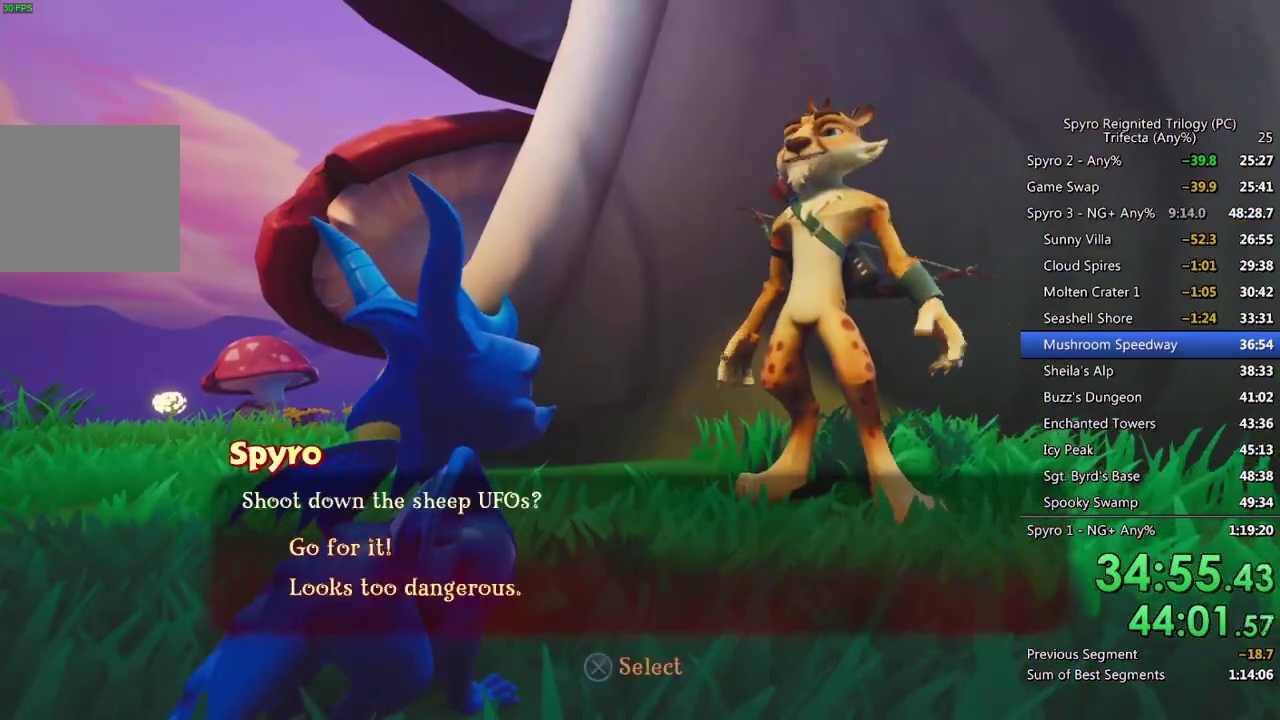
{"buttons": ["CROSS"], "left_stick": "center", "right_stick": "center", "events": [[17, "CROSS", "down"], [200, "CROSS", "up"], [250, "CROSS", "down"], [317, "CROSS", "up"], [367, "CROSS", "down"], [433, "CROSS", "up"], [500, "CROSS", "down"]]}
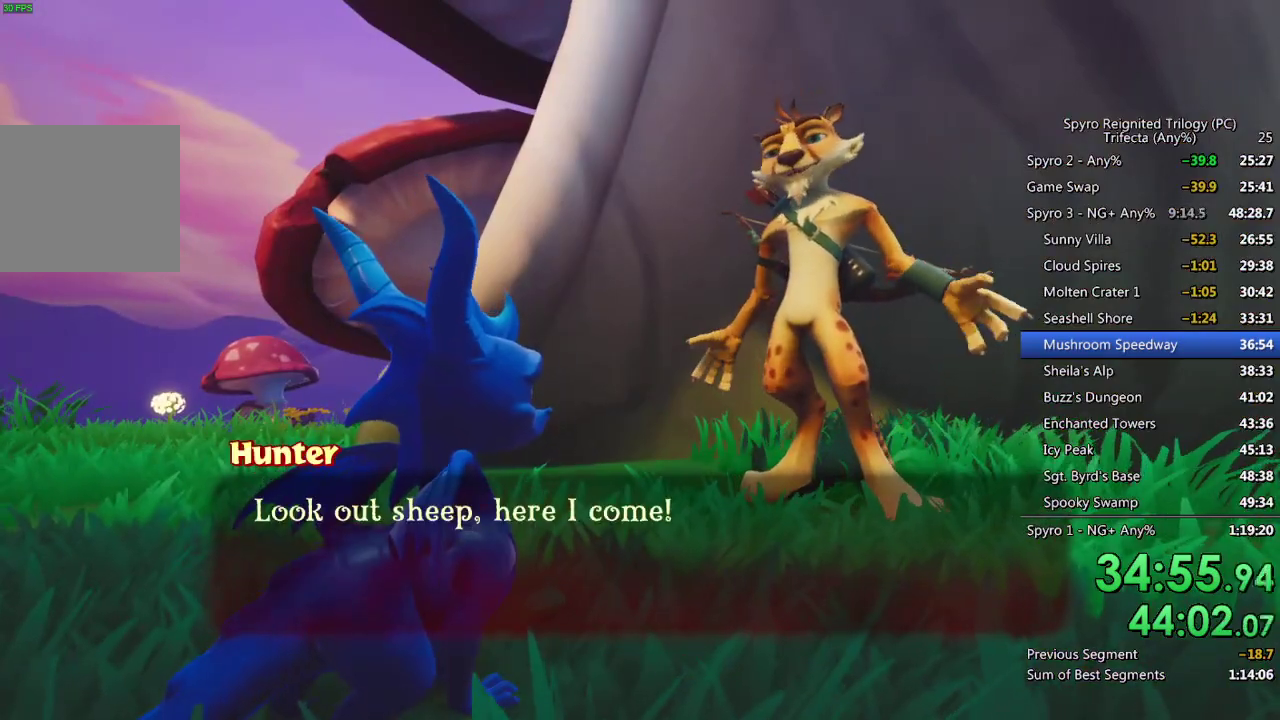
{"buttons": [], "left_stick": "center", "right_stick": "center", "events": [[50, "CROSS", "up"], [117, "CROSS", "down"], [200, "CROSS", "up"]]}
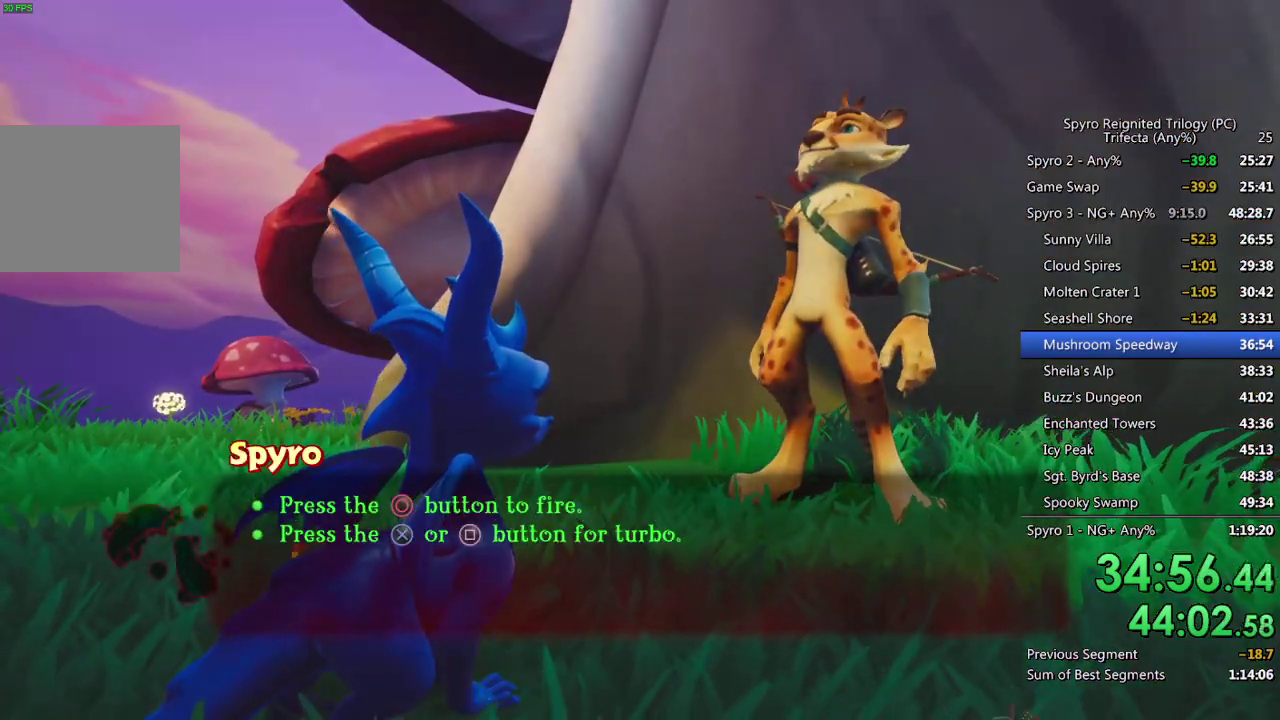
{"buttons": ["SQUARE"], "left_stick": "center", "right_stick": "center", "events": [[83, "SQUARE", "down"]]}
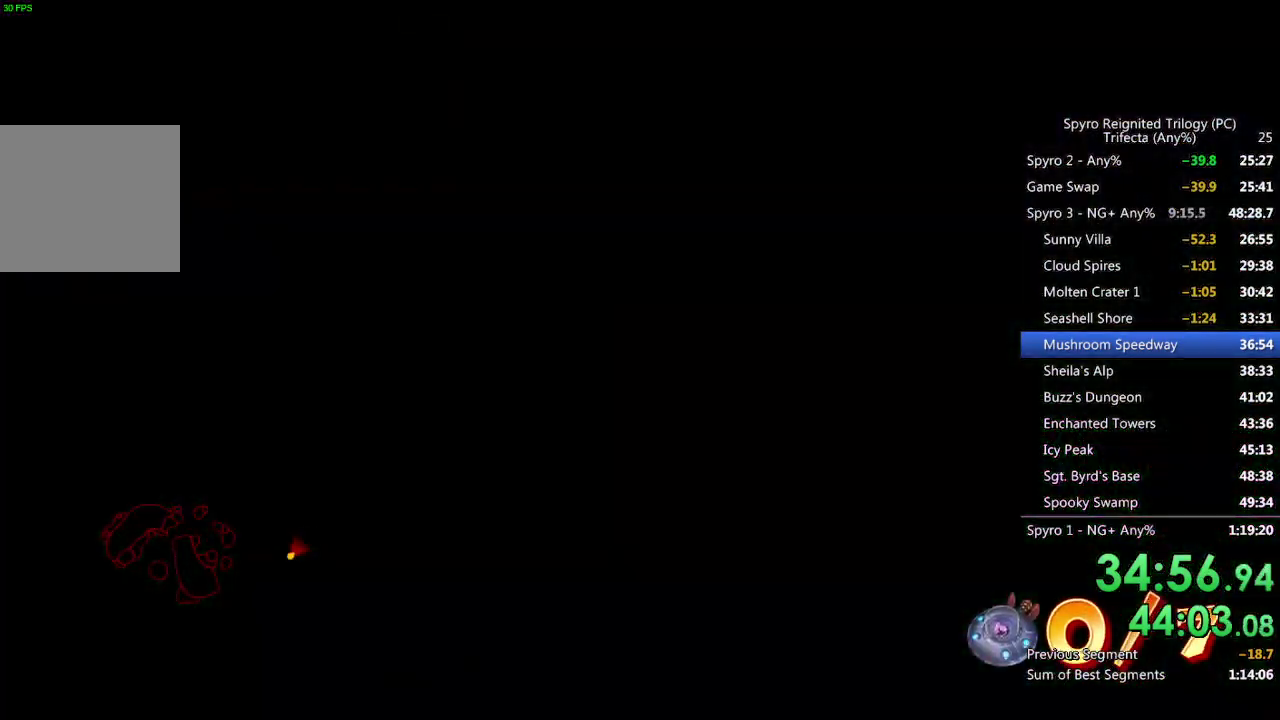
{"buttons": ["CIRCLE", "SQUARE"], "left_stick": "center", "right_stick": "center", "events": [[233, "CIRCLE", "down"], [367, "left_stick", "down-left"], [483, "left_stick", "center"]]}
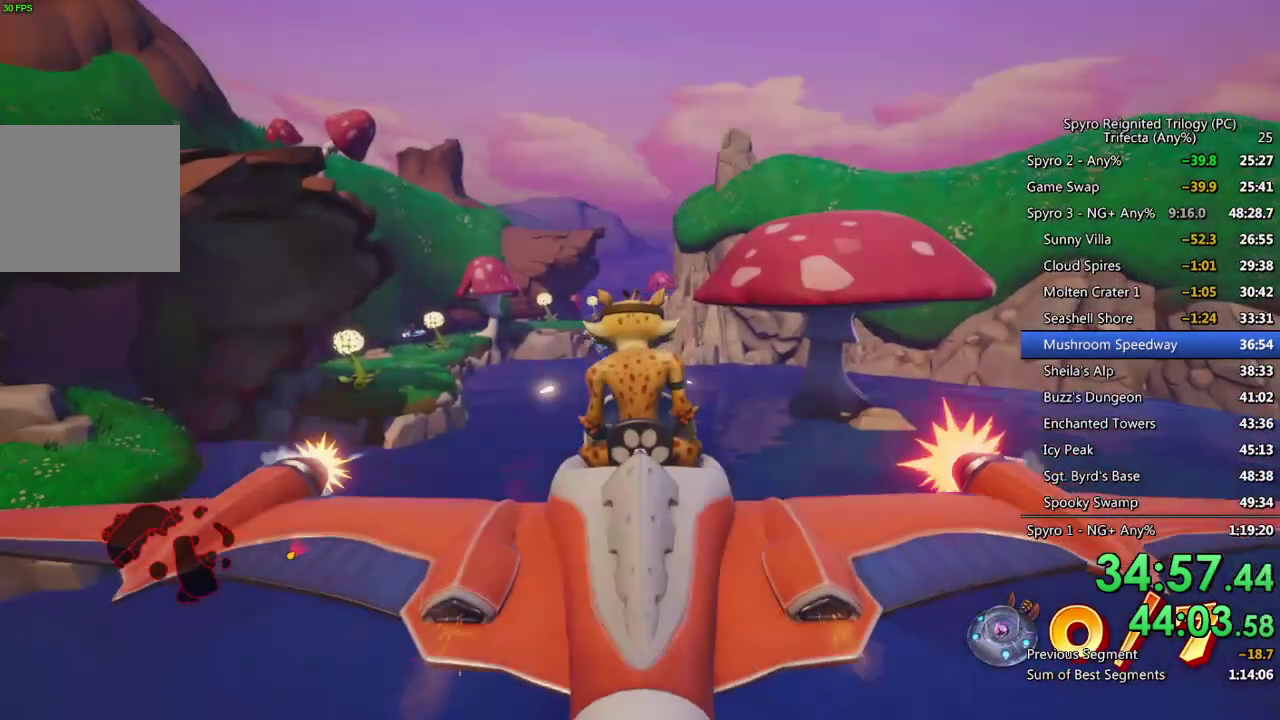
{"buttons": ["CIRCLE", "SQUARE"], "left_stick": "center", "right_stick": "center", "events": [[350, "left_stick", "down-right"], [483, "left_stick", "center"]]}
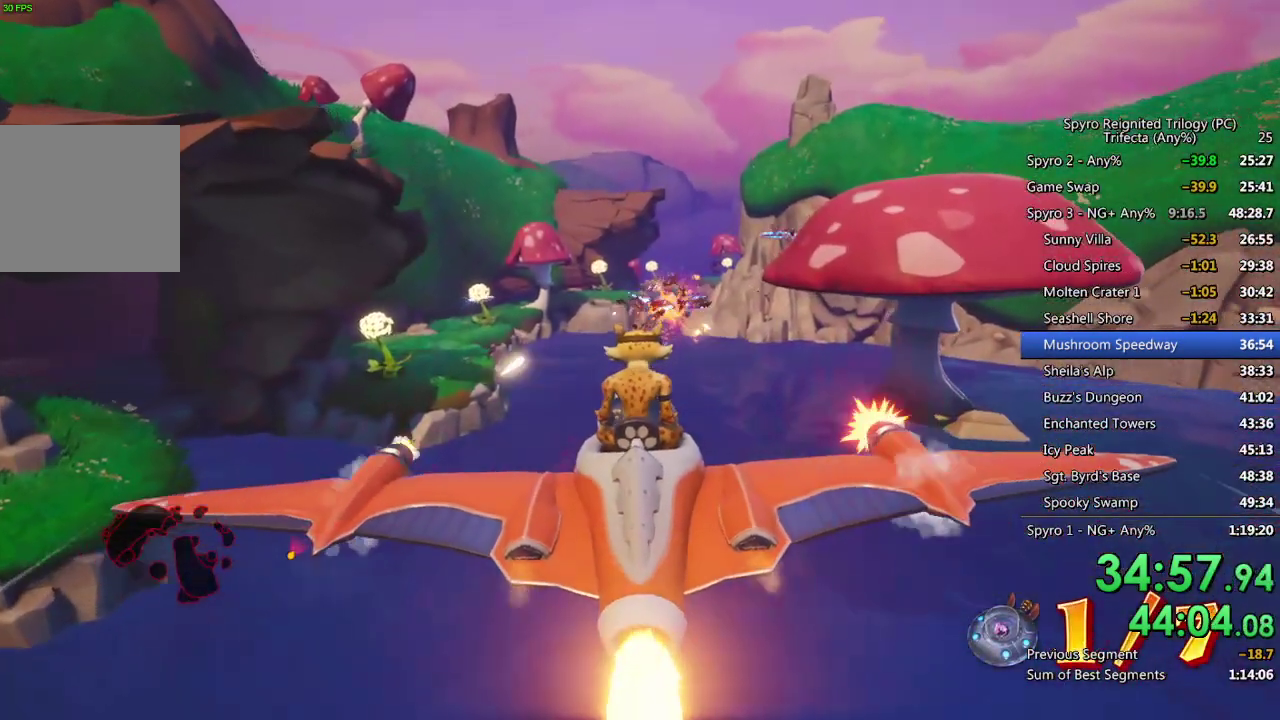
{"buttons": ["CIRCLE", "SQUARE"], "left_stick": "center", "right_stick": "center", "events": [[167, "left_stick", "down"], [250, "left_stick", "center"]]}